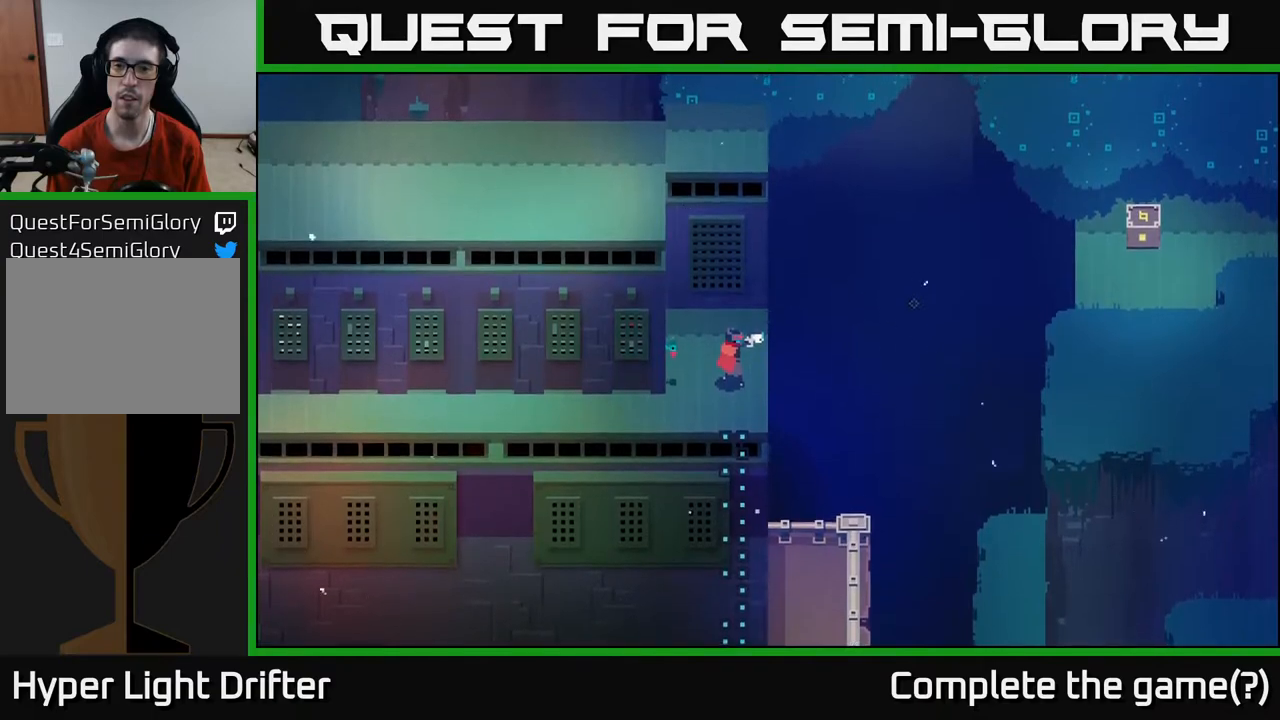
Gameplay with a controller (Xbox layout); each line is a JSON object with the inputs held at the frame after it. "events" lists button and stick changes between this image and that frame as [ms after this image, input, new state], when the widget could be followed in between.
{"buttons": ["L2"], "left_stick": "right", "right_stick": "center", "events": []}
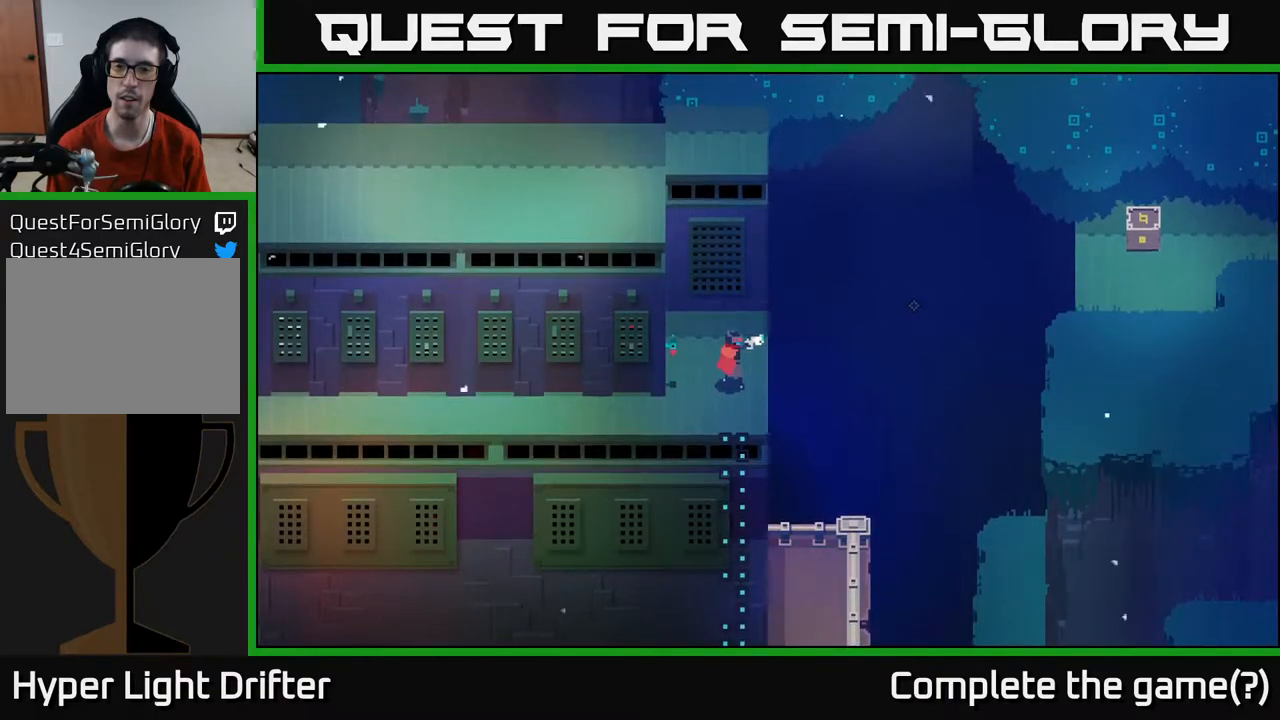
{"buttons": ["L2"], "left_stick": "right", "right_stick": "center", "events": []}
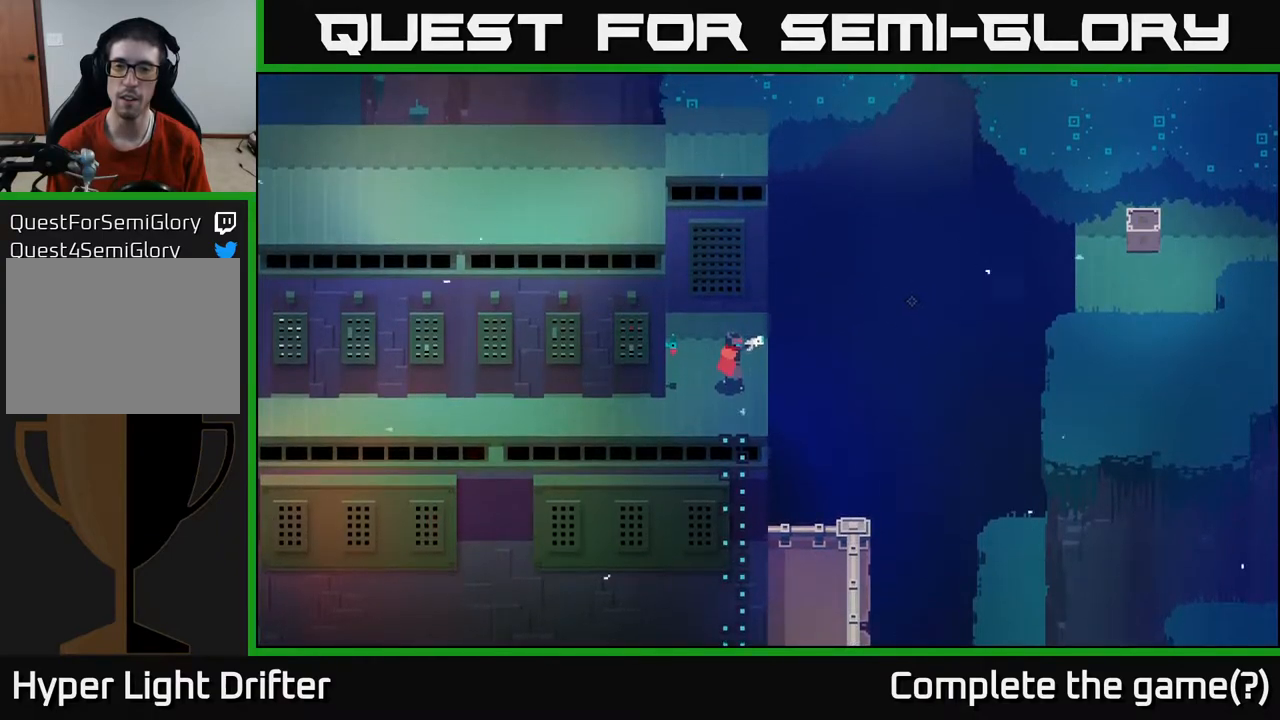
{"buttons": ["L2"], "left_stick": "right", "right_stick": "center", "events": [[117, "R2", "down"], [200, "R2", "up"]]}
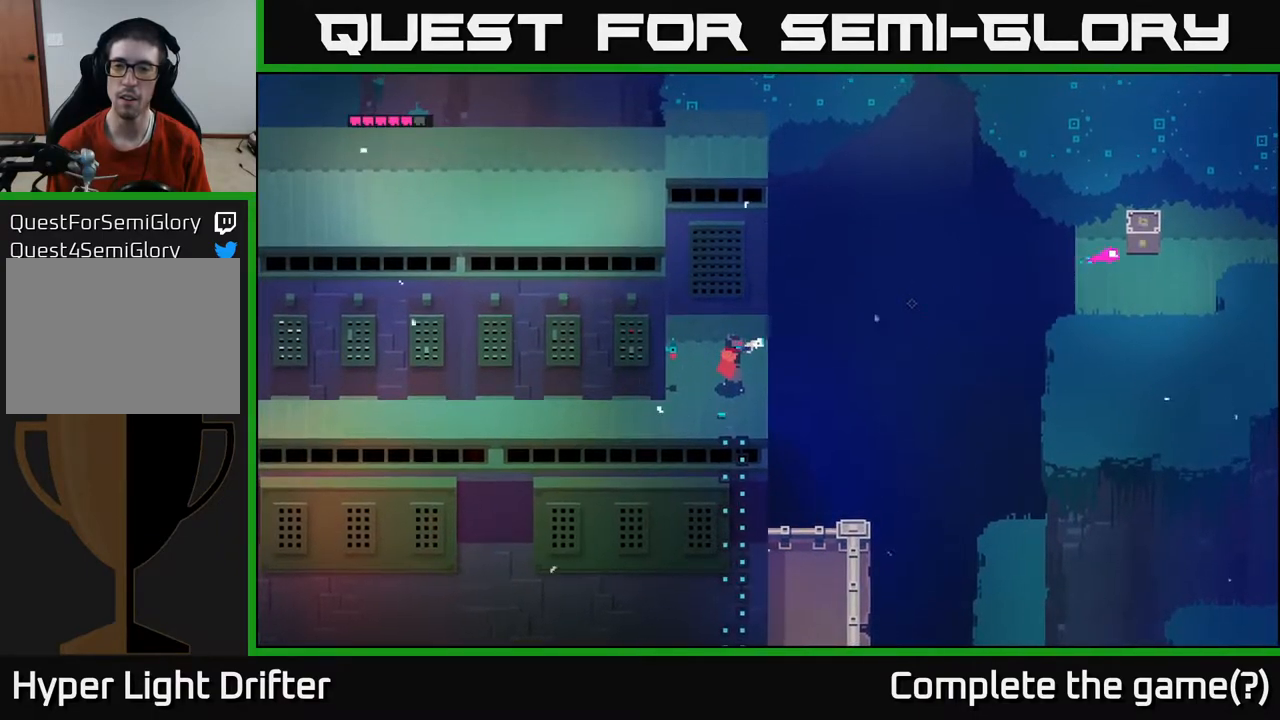
{"buttons": ["L2"], "left_stick": "right", "right_stick": "center", "events": []}
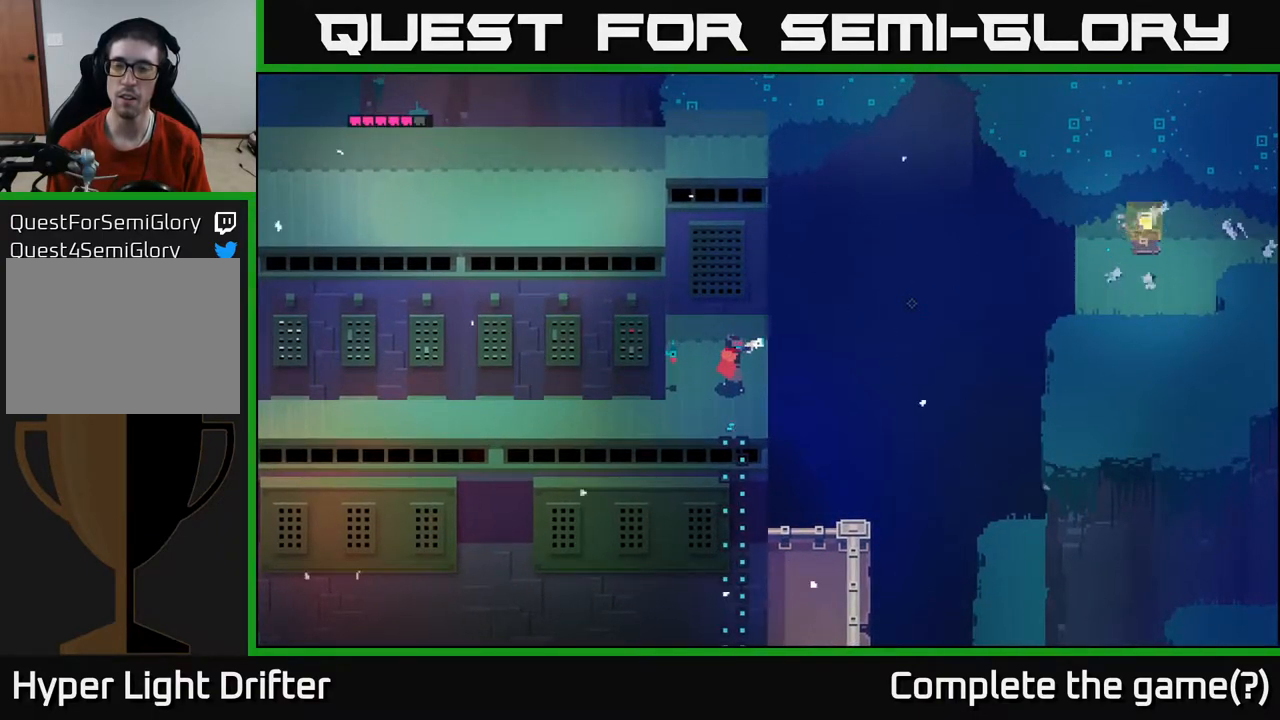
{"buttons": ["L2"], "left_stick": "right", "right_stick": "center", "events": []}
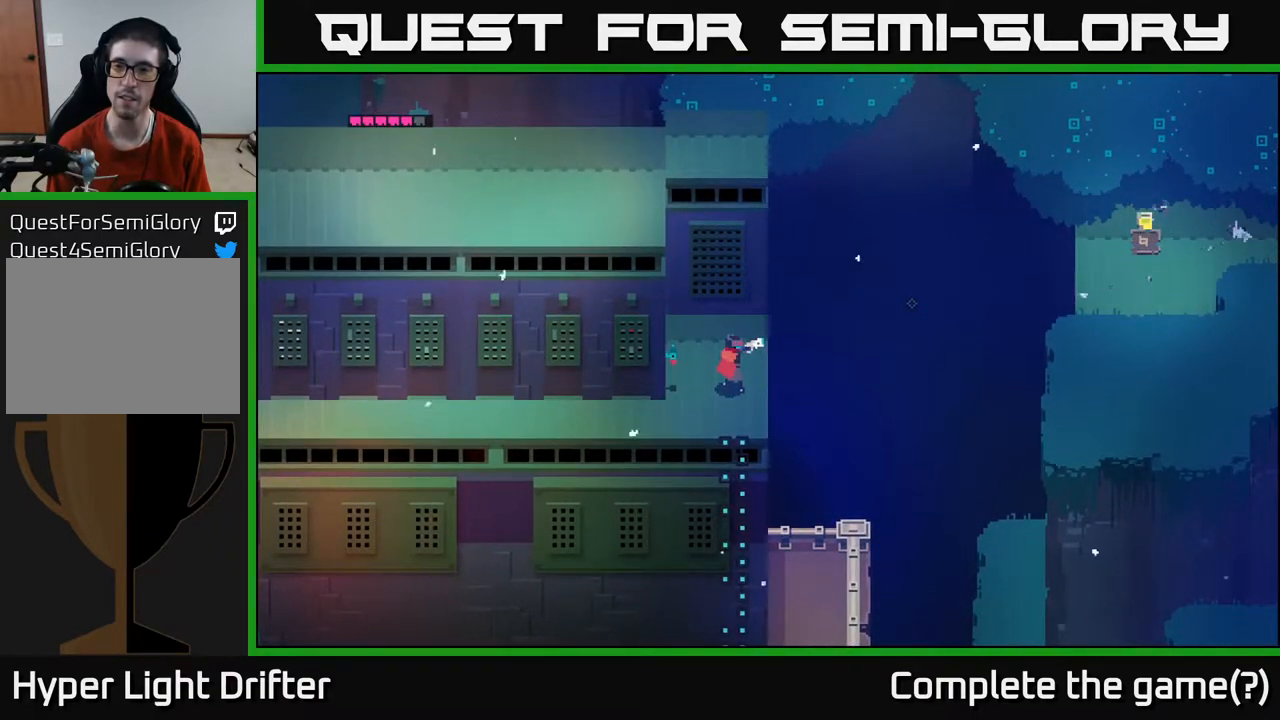
{"buttons": ["L2"], "left_stick": "right", "right_stick": "center", "events": []}
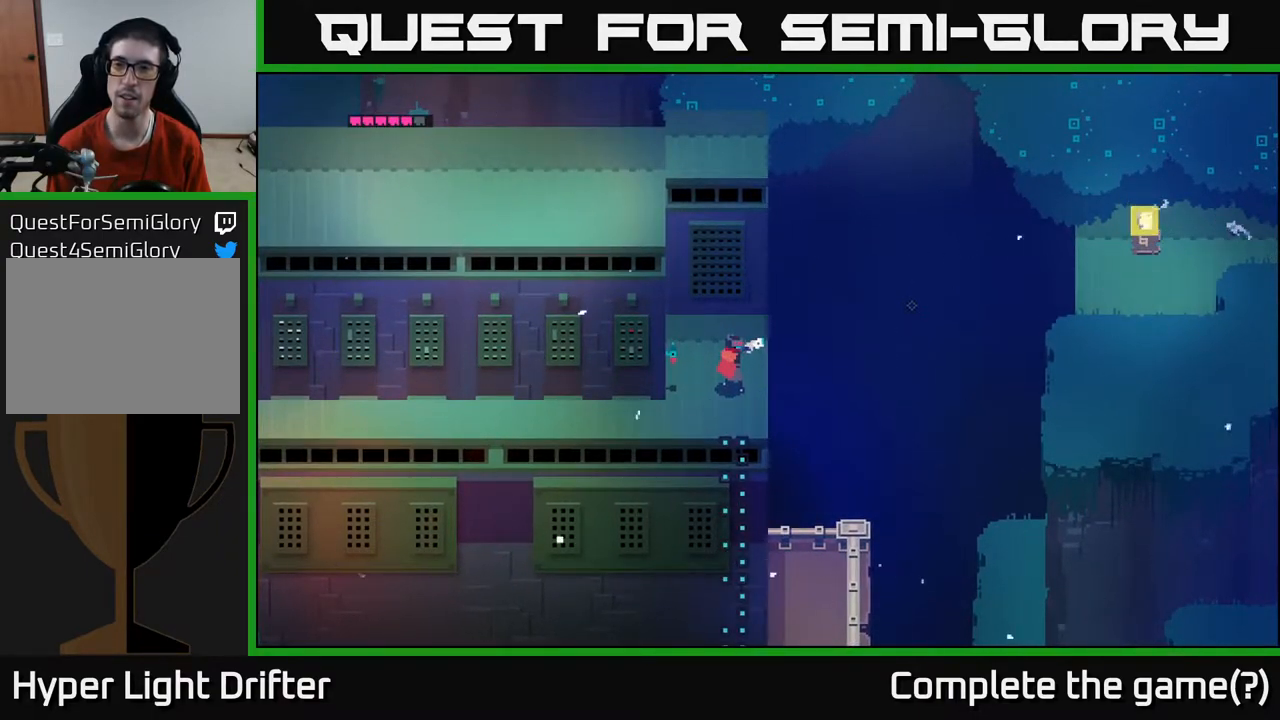
{"buttons": ["L2"], "left_stick": "right", "right_stick": "center", "events": []}
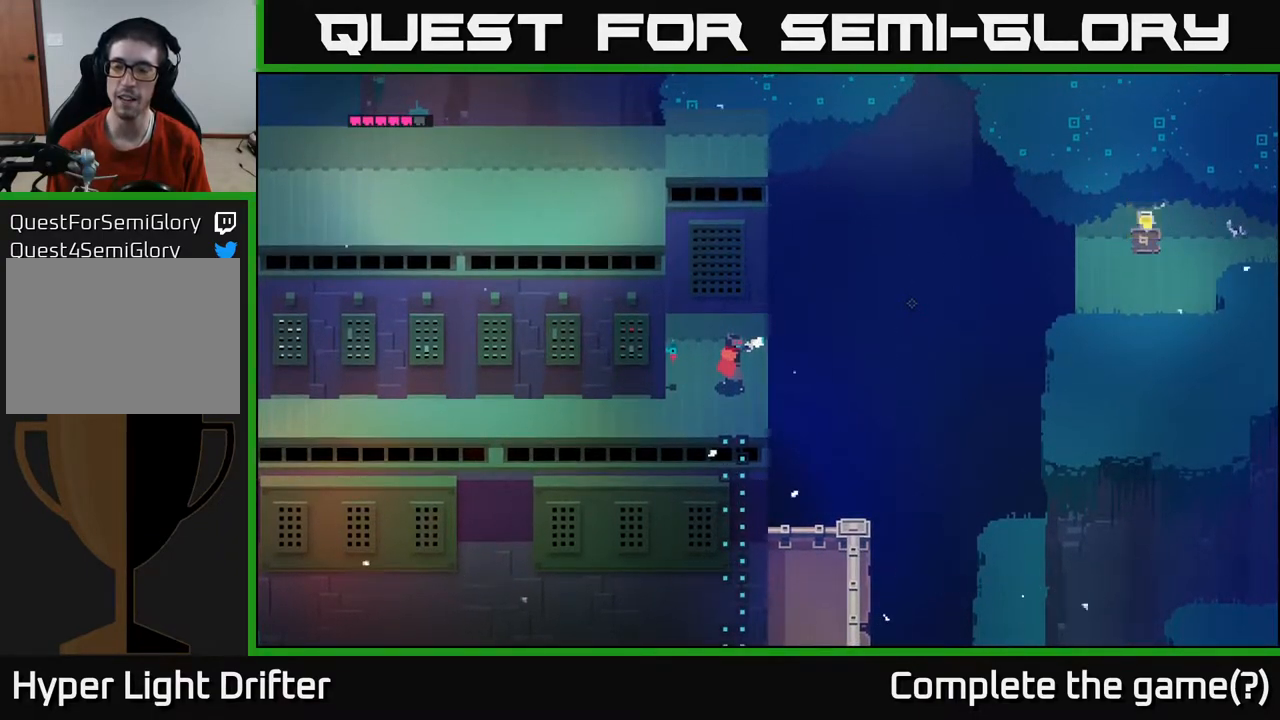
{"buttons": ["L2"], "left_stick": "right", "right_stick": "right", "events": [[133, "right_stick", "right"]]}
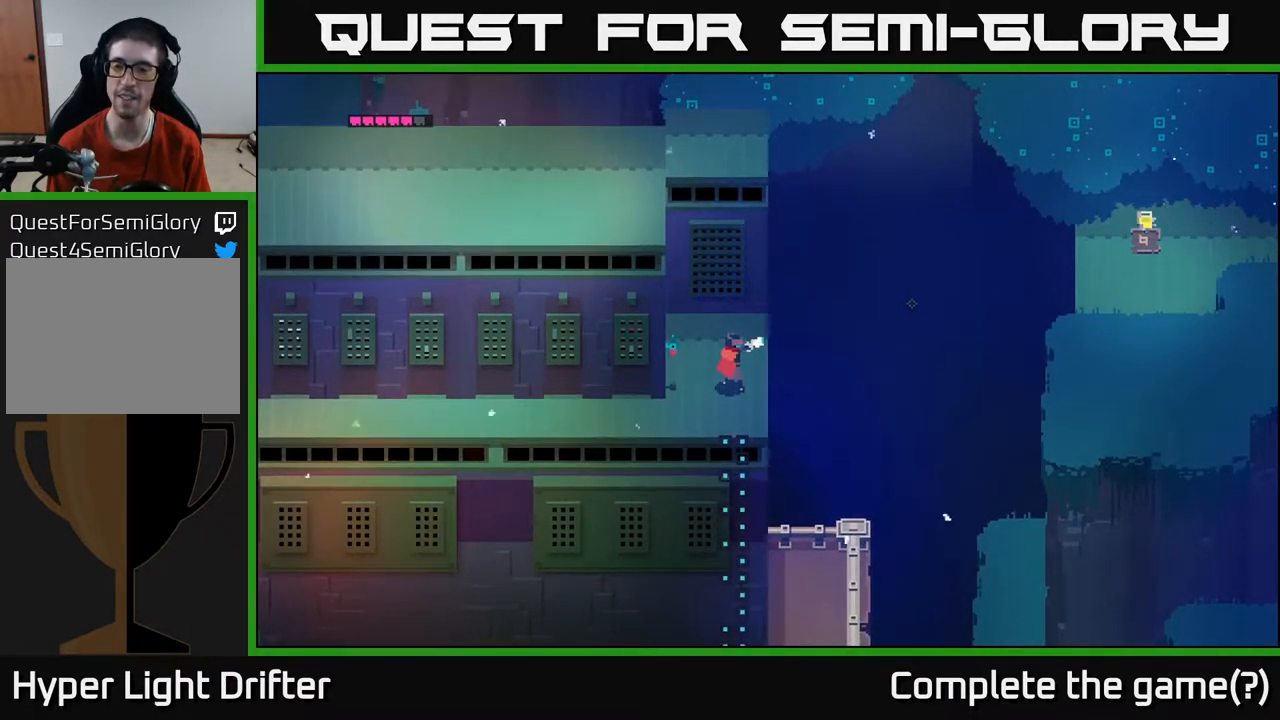
{"buttons": [], "left_stick": "center", "right_stick": "center", "events": [[283, "L2", "up"], [283, "right_stick", "center"], [317, "left_stick", "center"]]}
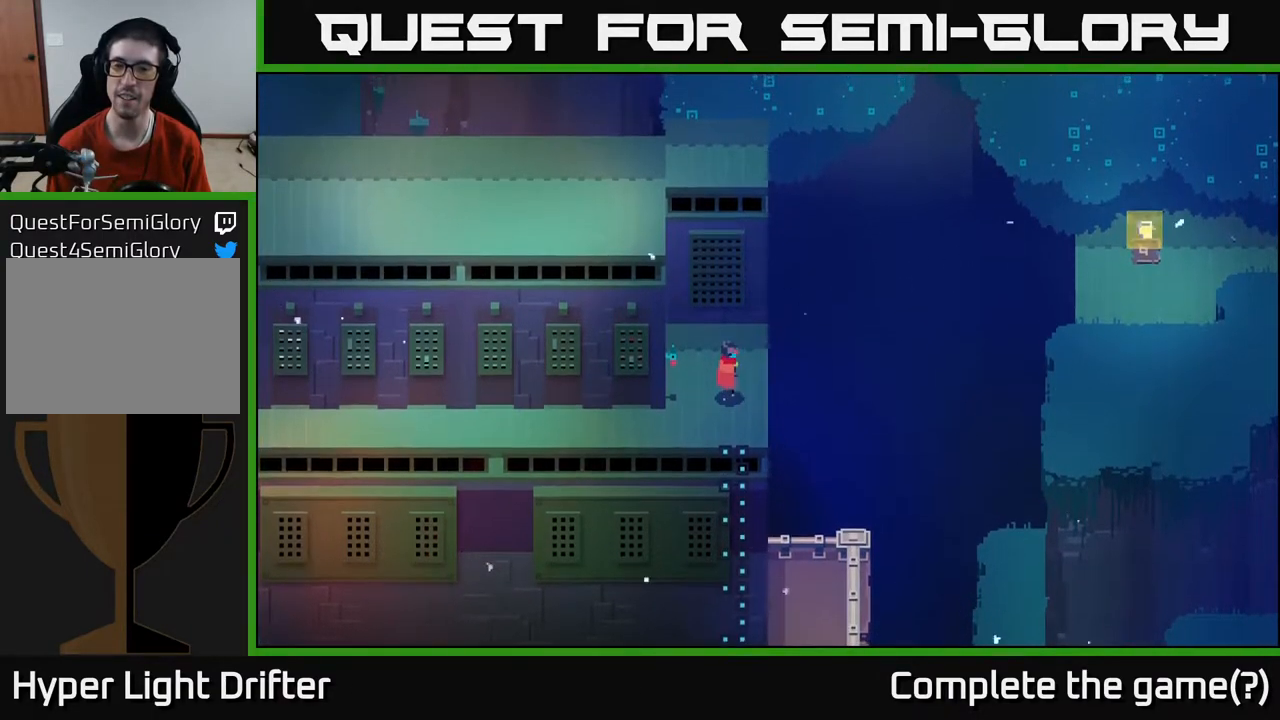
{"buttons": [], "left_stick": "center", "right_stick": "right", "events": [[117, "left_stick", "up-right"], [283, "left_stick", "center"], [483, "right_stick", "right"]]}
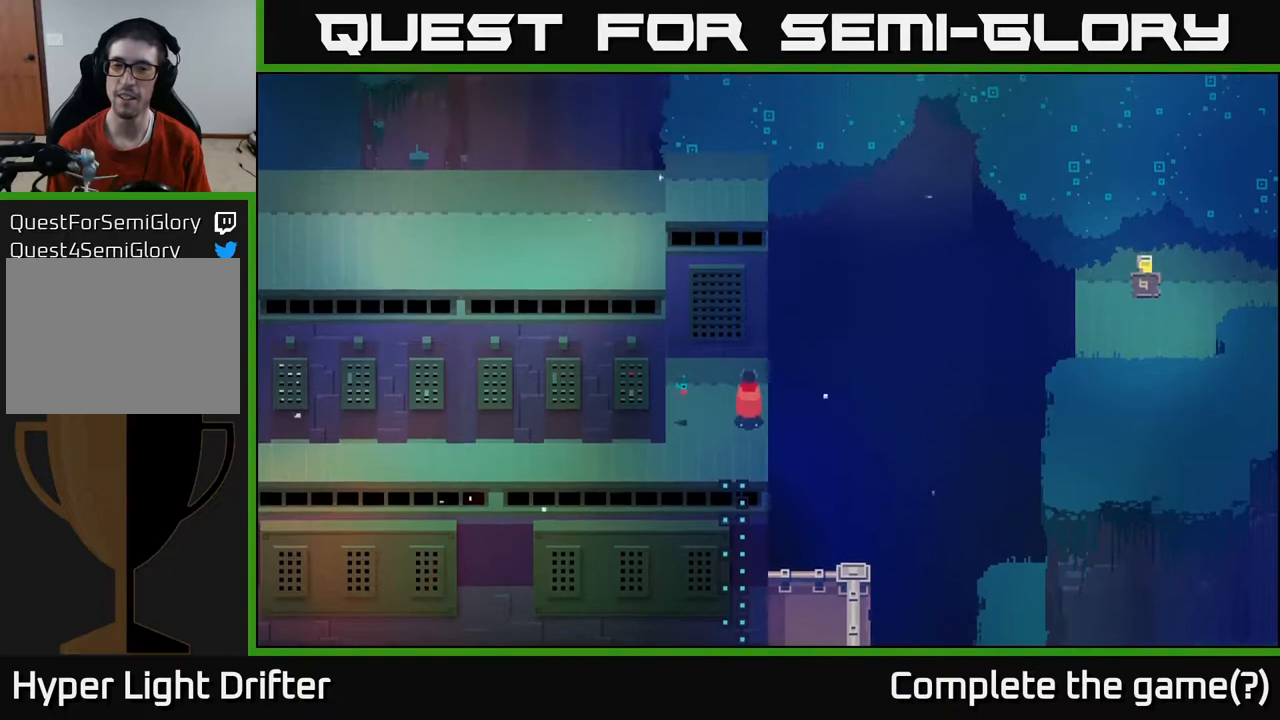
{"buttons": [], "left_stick": "right", "right_stick": "center", "events": [[217, "left_stick", "right"], [283, "right_stick", "center"]]}
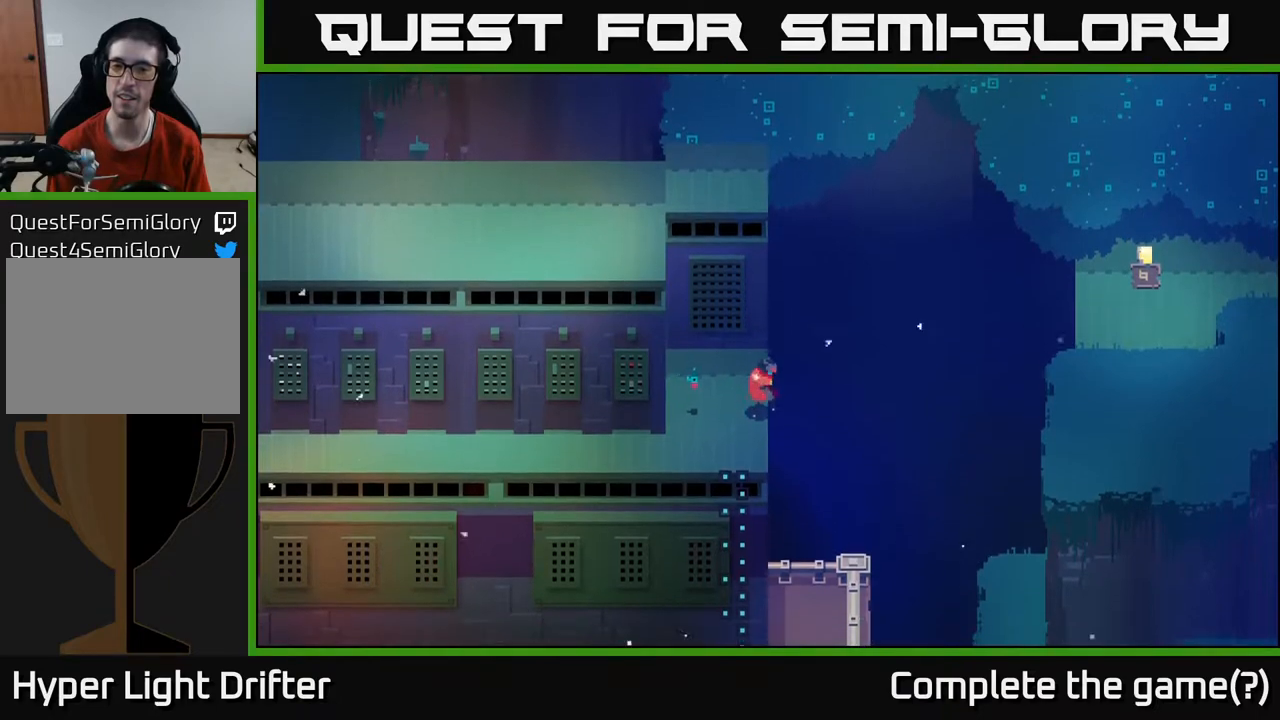
{"buttons": [], "left_stick": "right", "right_stick": "center", "events": [[117, "left_stick", "center"], [400, "left_stick", "right"]]}
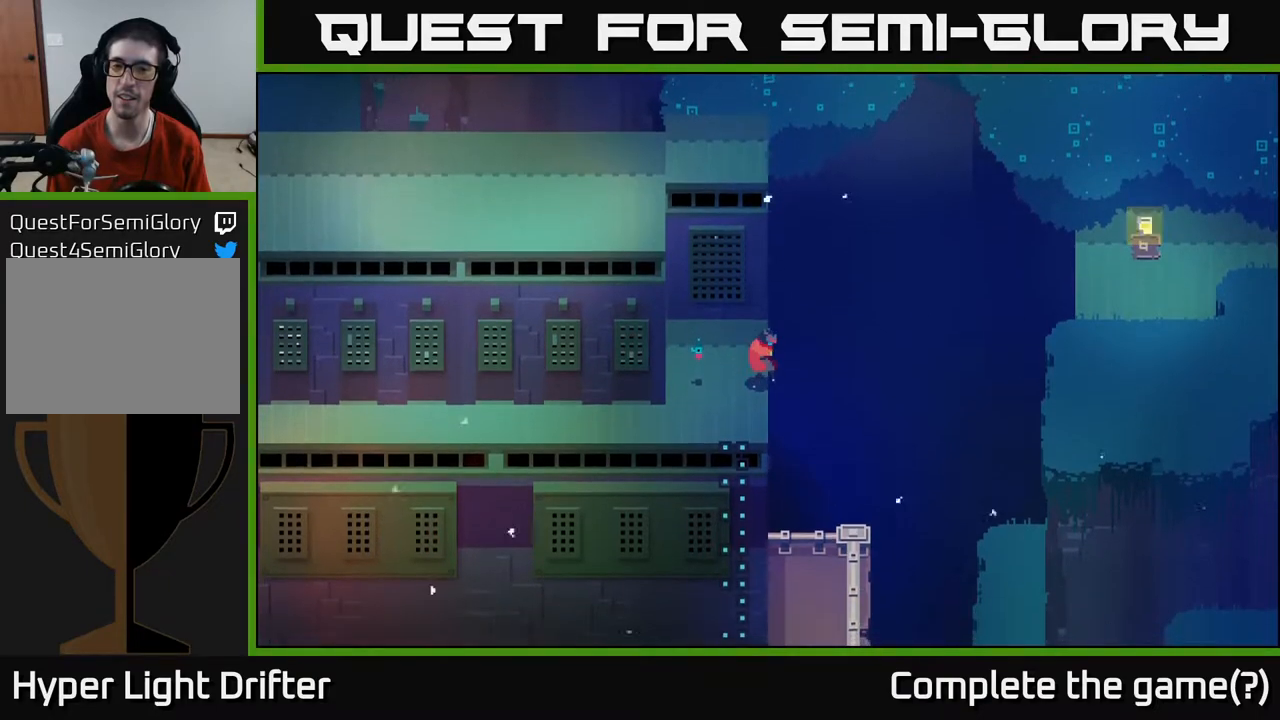
{"buttons": [], "left_stick": "right", "right_stick": "center", "events": []}
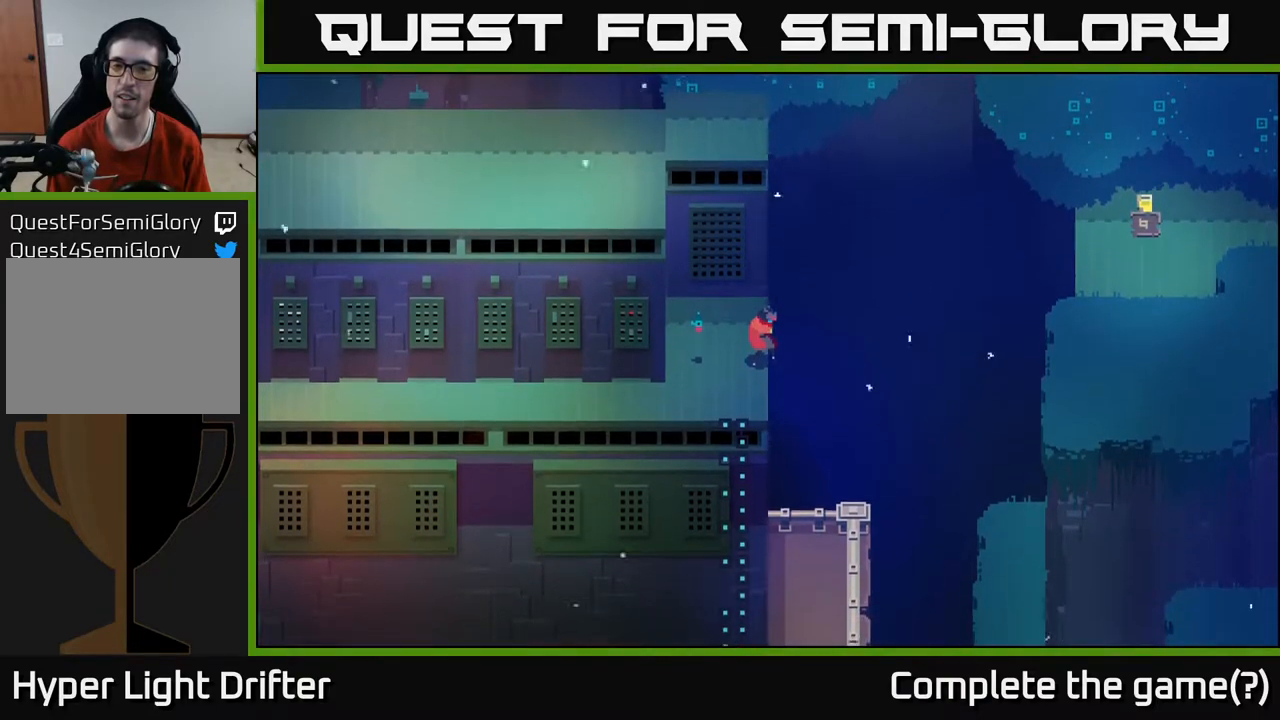
{"buttons": [], "left_stick": "center", "right_stick": "center", "events": [[117, "left_stick", "center"], [300, "left_stick", "left"], [500, "left_stick", "center"]]}
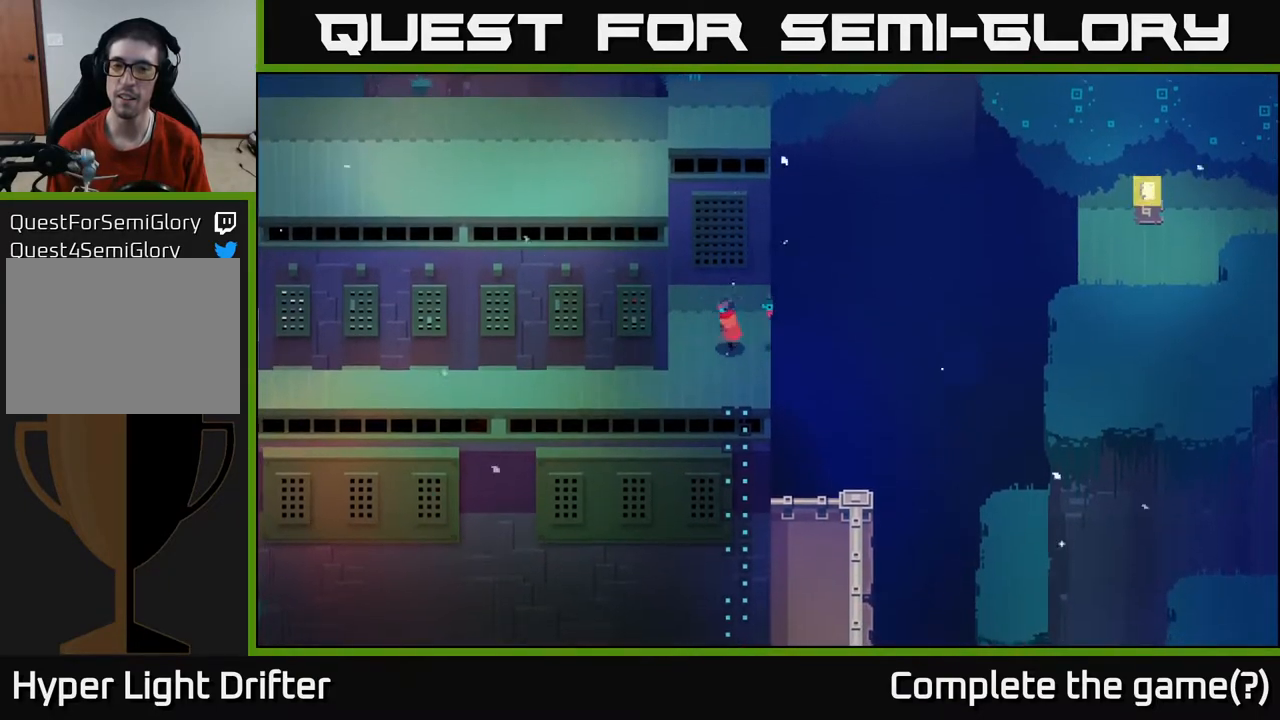
{"buttons": [], "left_stick": "right", "right_stick": "center", "events": [[33, "left_stick", "right"], [333, "A", "down"], [450, "A", "up"]]}
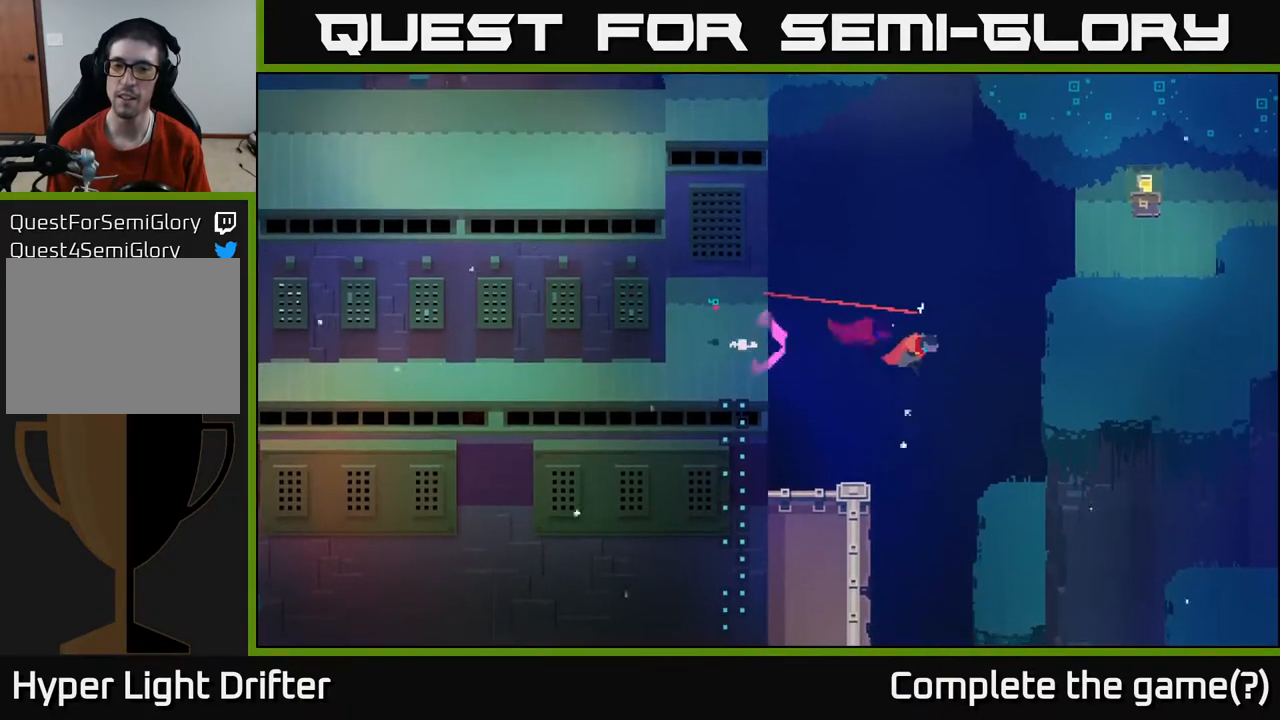
{"buttons": [], "left_stick": "right", "right_stick": "center", "events": [[200, "left_stick", "center"], [333, "left_stick", "right"]]}
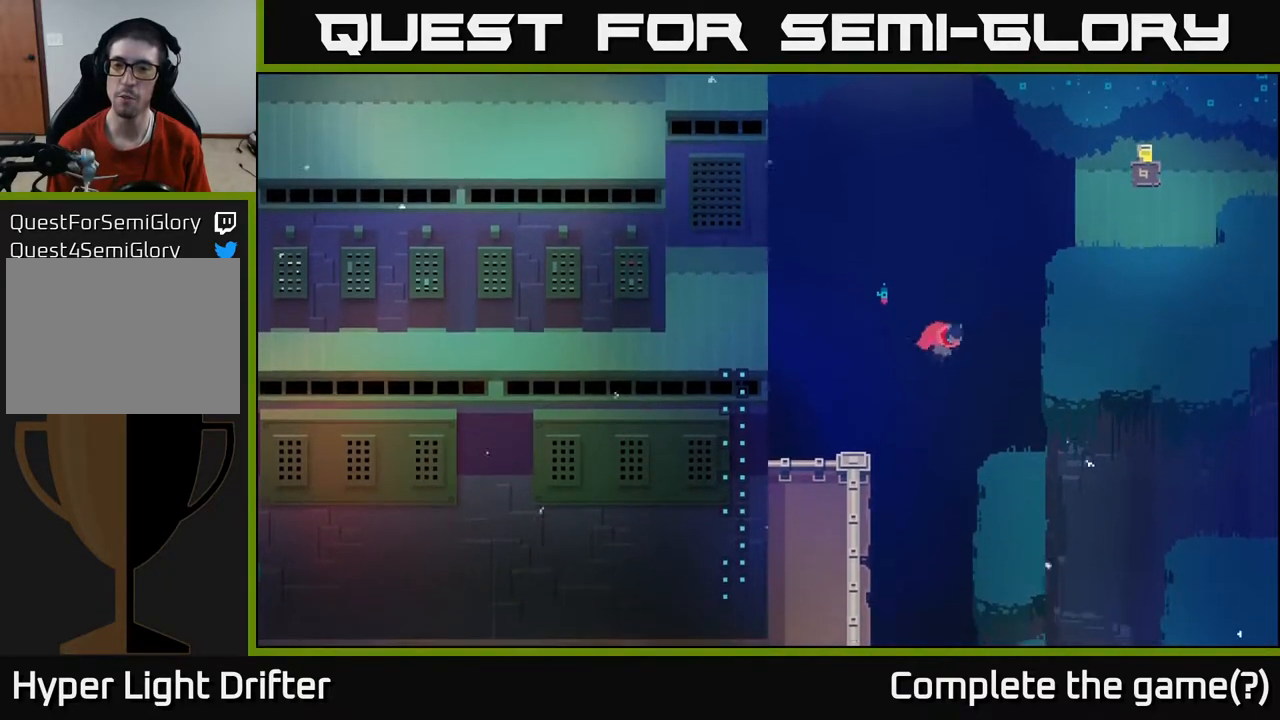
{"buttons": [], "left_stick": "center", "right_stick": "center", "events": [[450, "left_stick", "center"]]}
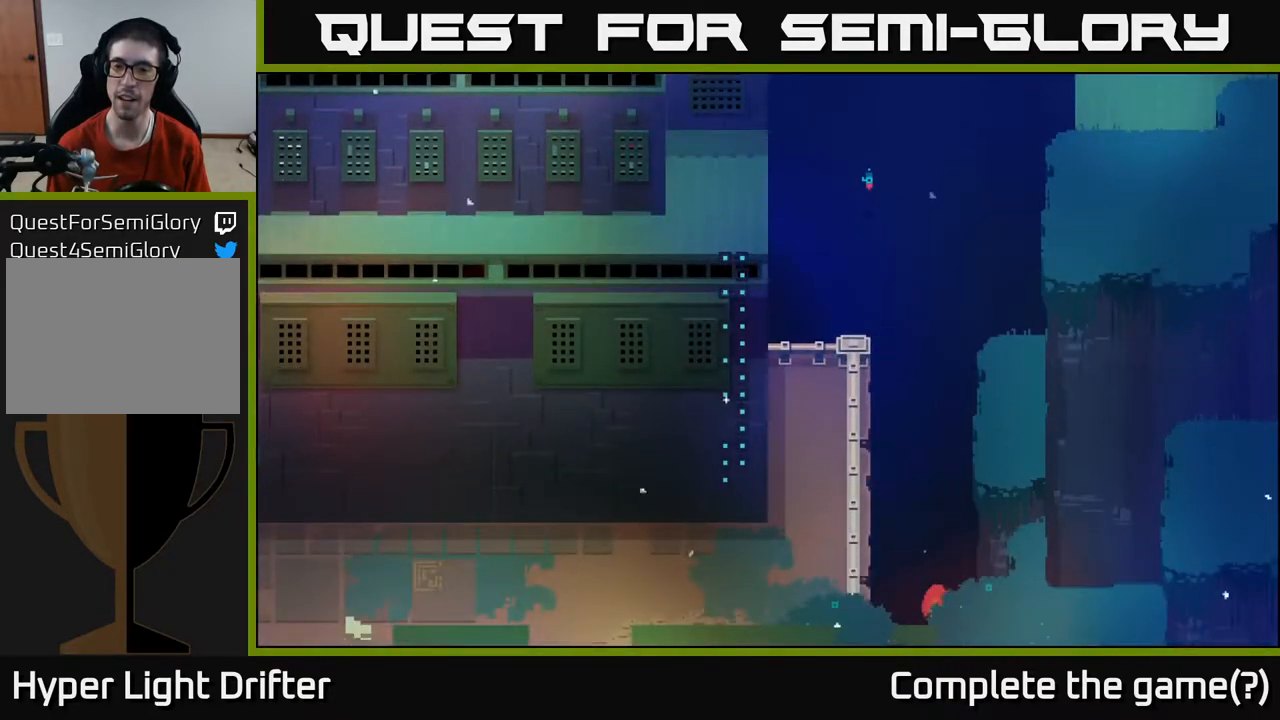
{"buttons": [], "left_stick": "center", "right_stick": "center", "events": []}
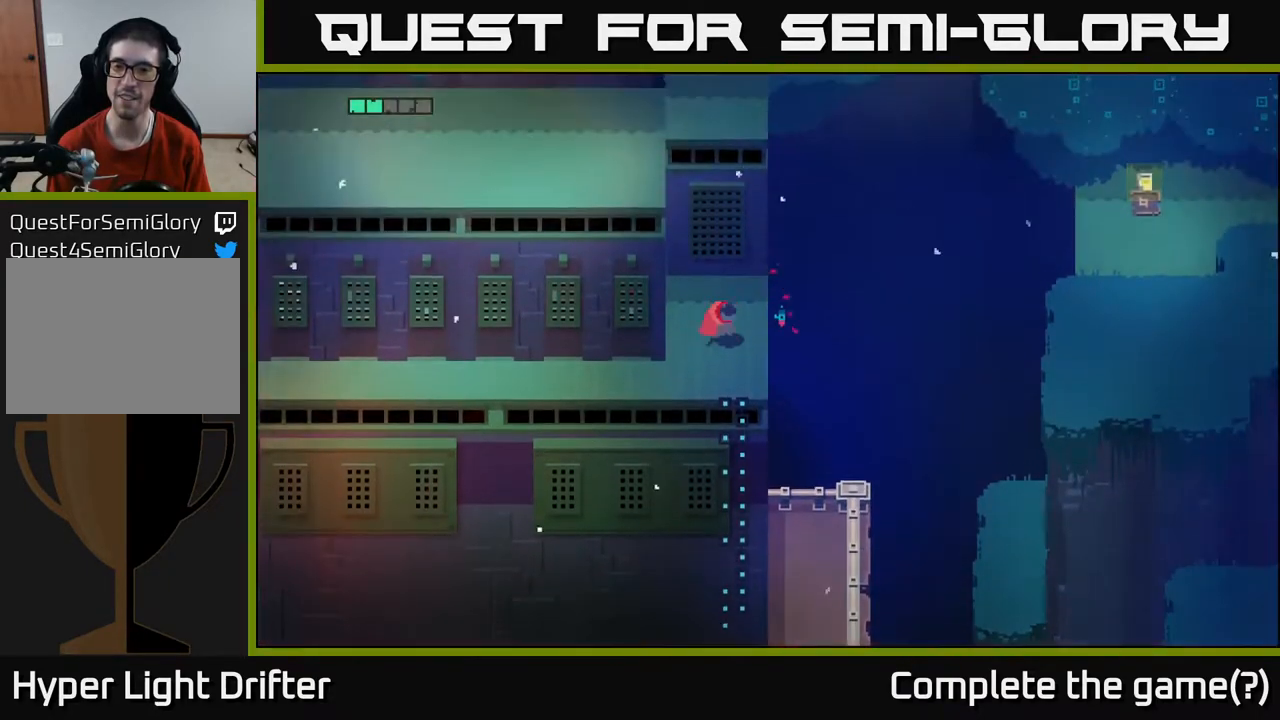
{"buttons": [], "left_stick": "up-left", "right_stick": "center", "events": [[367, "left_stick", "left"], [500, "left_stick", "up-left"]]}
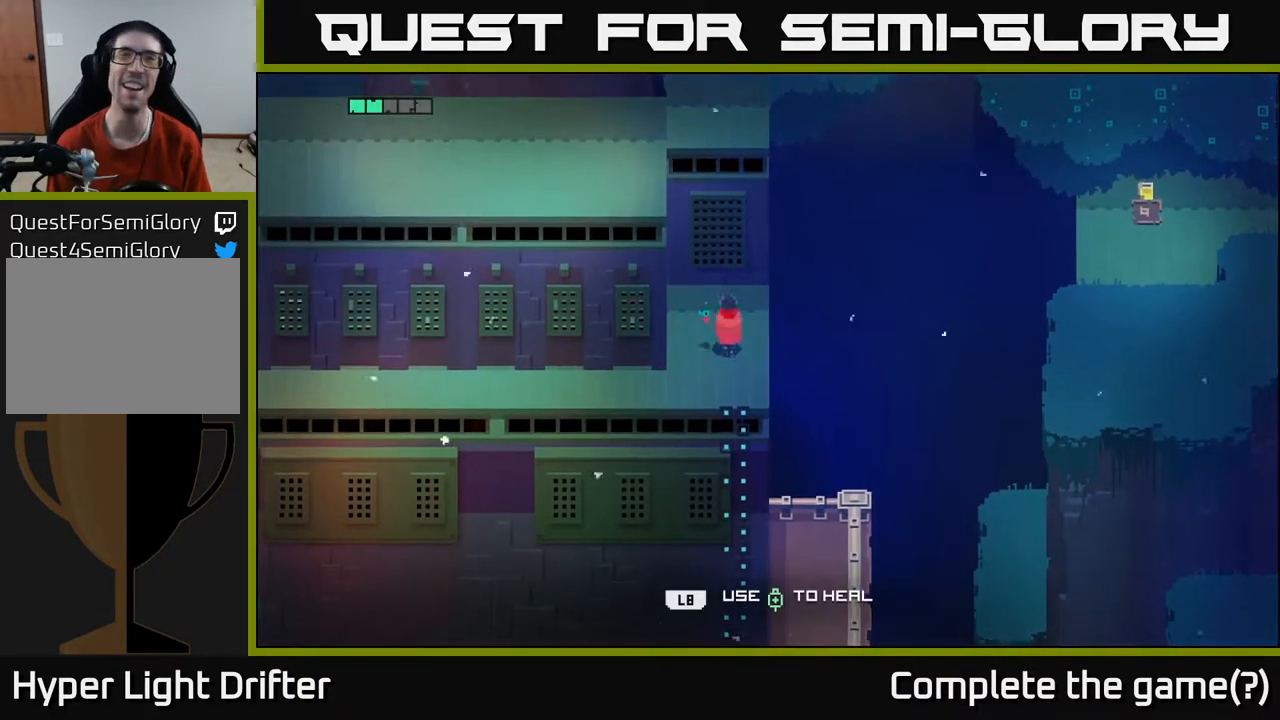
{"buttons": [], "left_stick": "center", "right_stick": "right", "events": [[17, "left_stick", "up-right"], [133, "left_stick", "center"], [133, "right_stick", "right"]]}
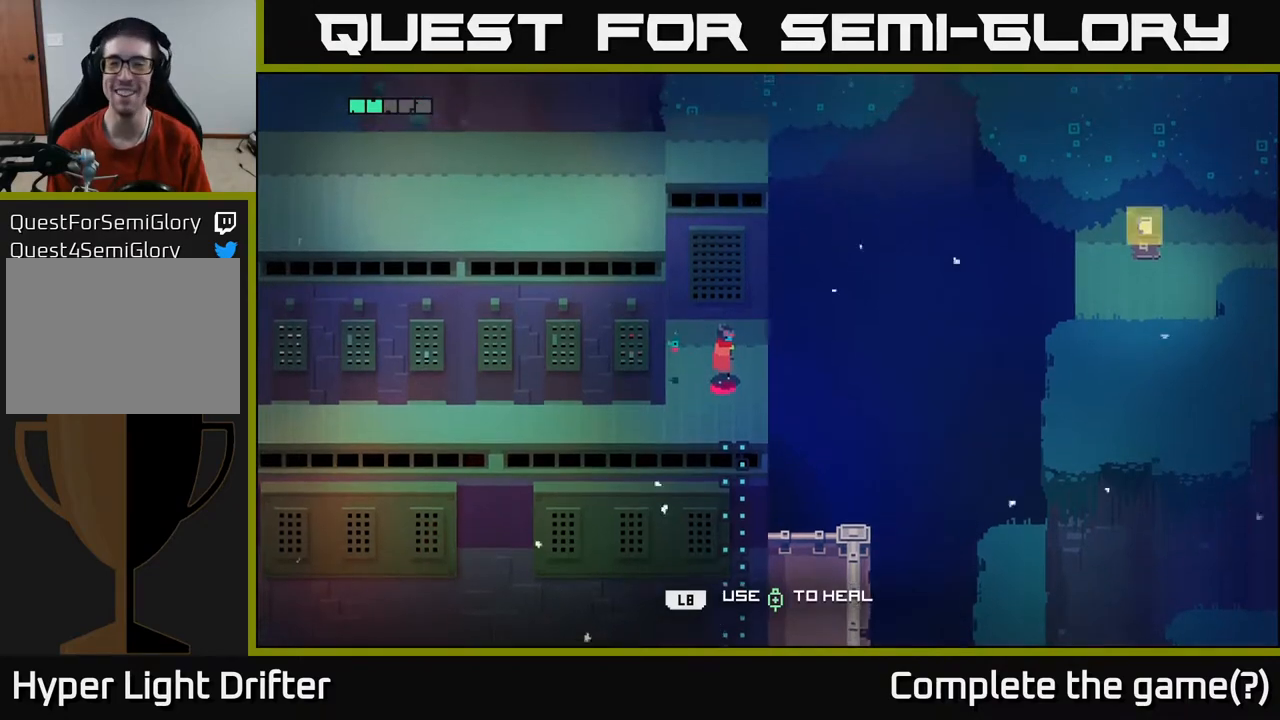
{"buttons": [], "left_stick": "center", "right_stick": "right", "events": [[250, "right_stick", "down-right"], [433, "right_stick", "right"]]}
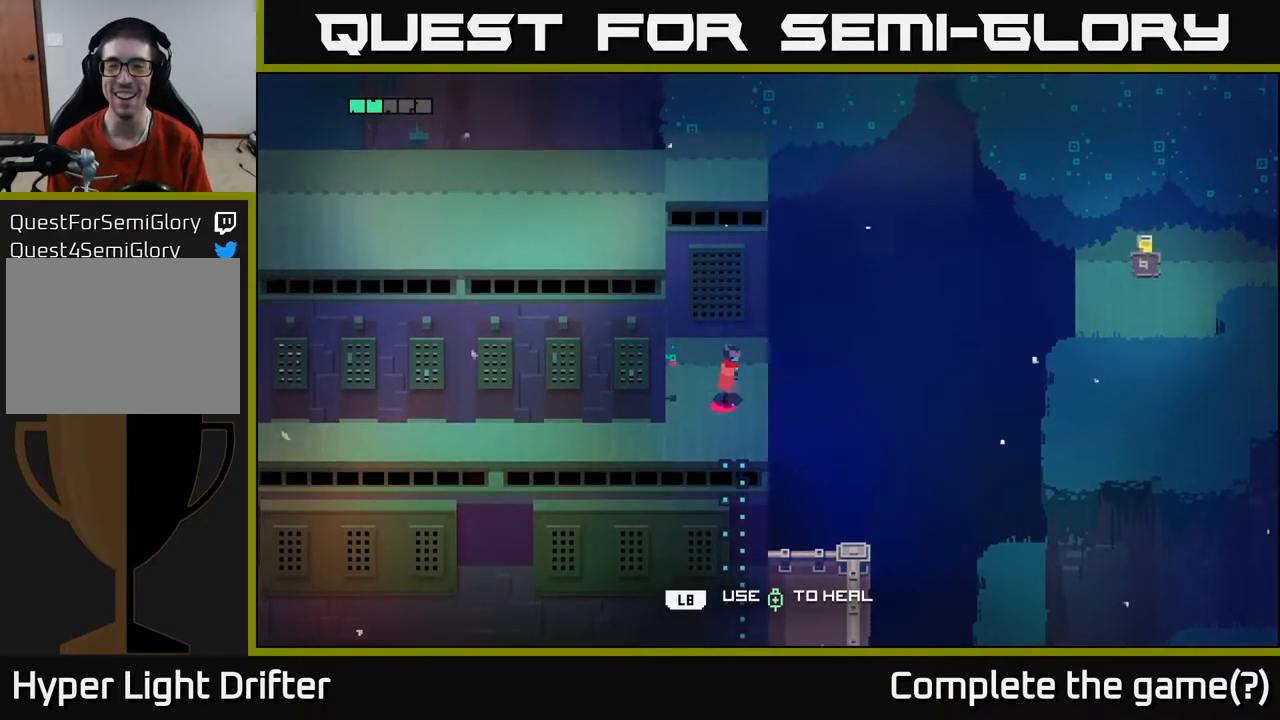
{"buttons": [], "left_stick": "center", "right_stick": "right", "events": []}
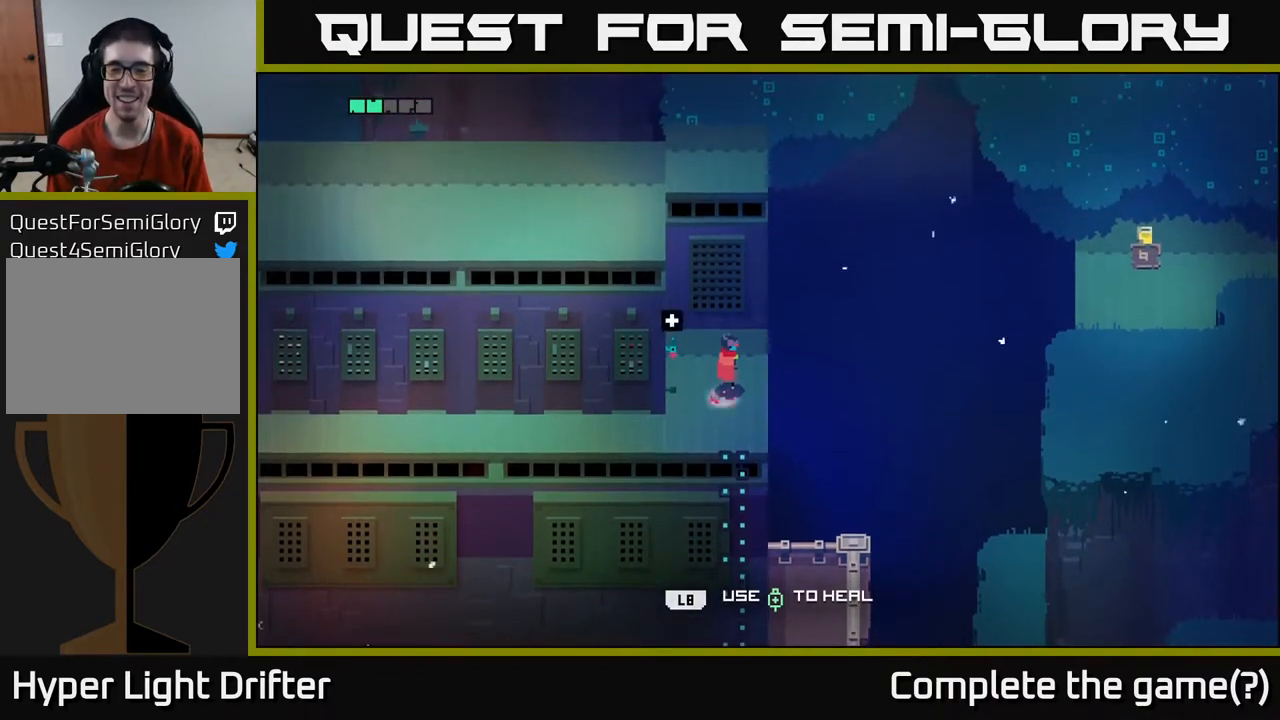
{"buttons": [], "left_stick": "center", "right_stick": "center", "events": [[300, "right_stick", "center"]]}
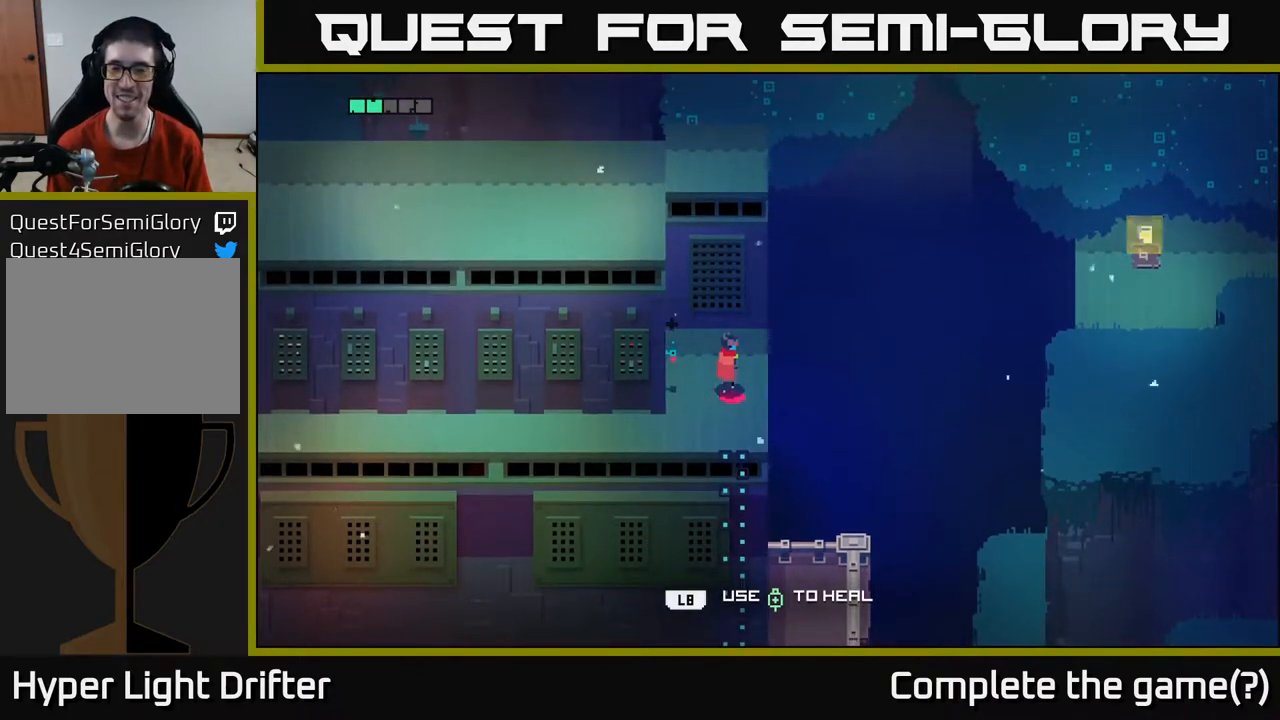
{"buttons": [], "left_stick": "center", "right_stick": "center", "events": []}
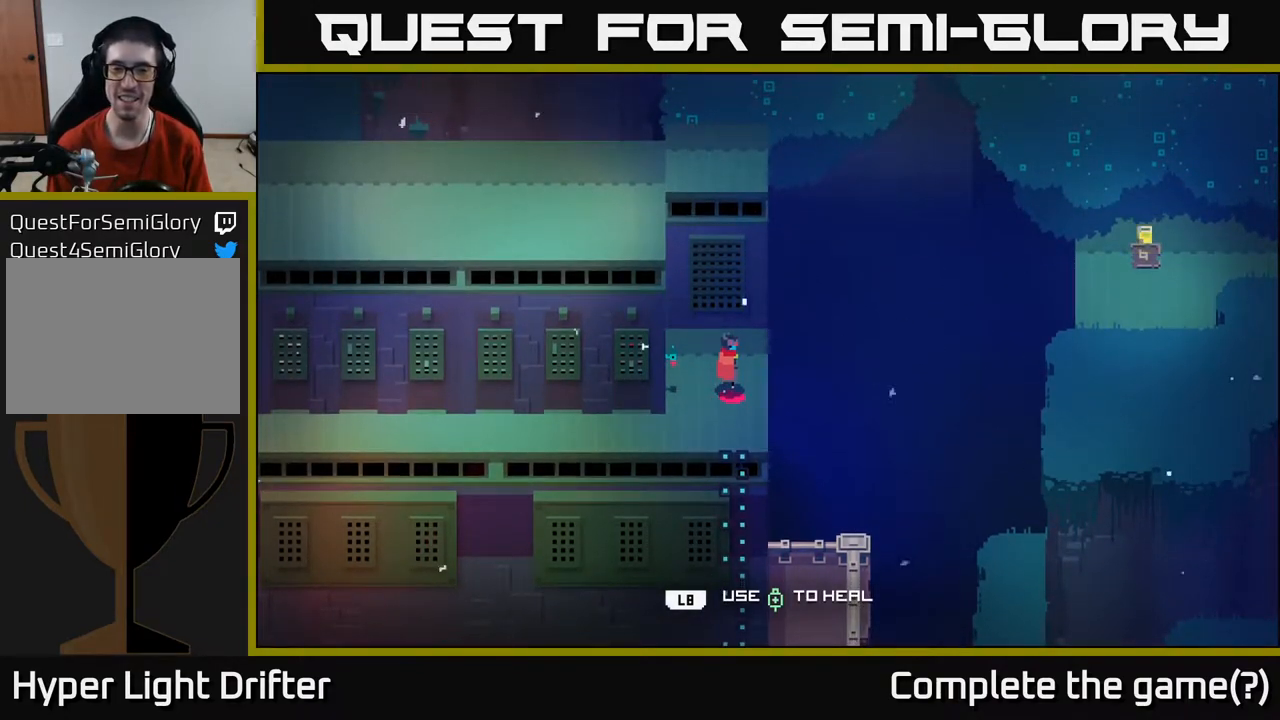
{"buttons": [], "left_stick": "center", "right_stick": "center", "events": [[350, "L1", "down"], [433, "L1", "up"]]}
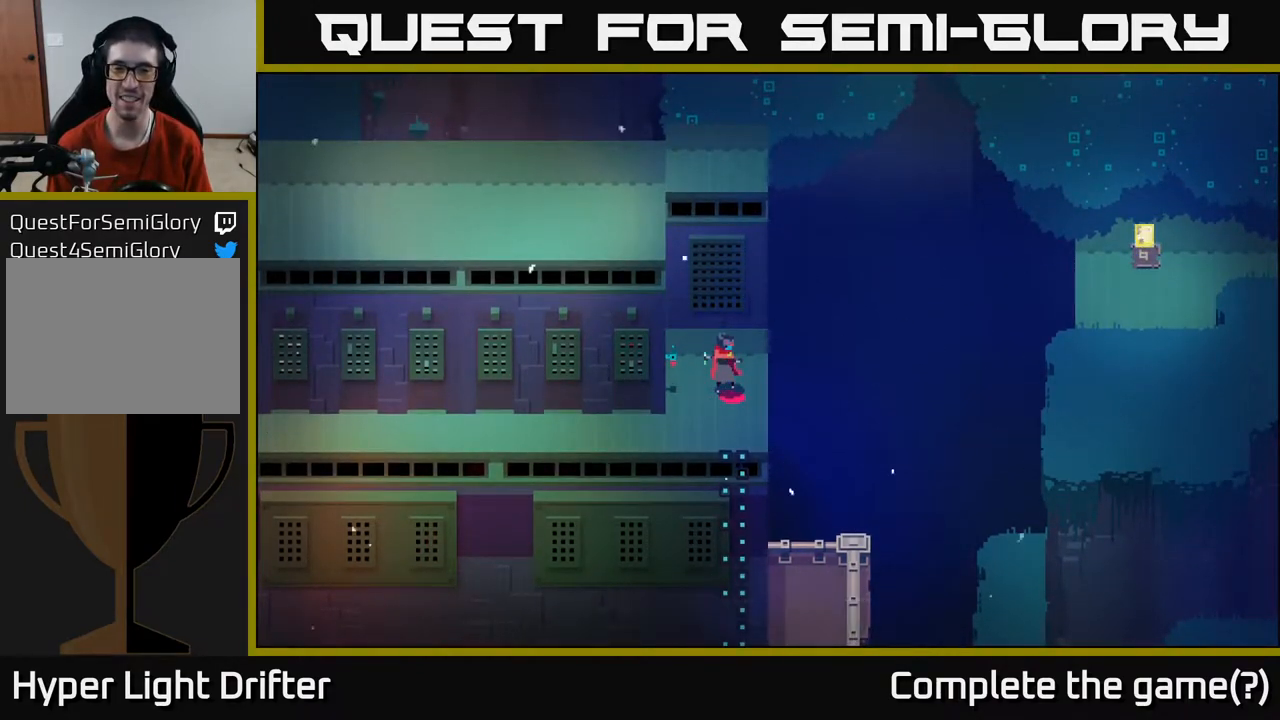
{"buttons": [], "left_stick": "center", "right_stick": "center", "events": []}
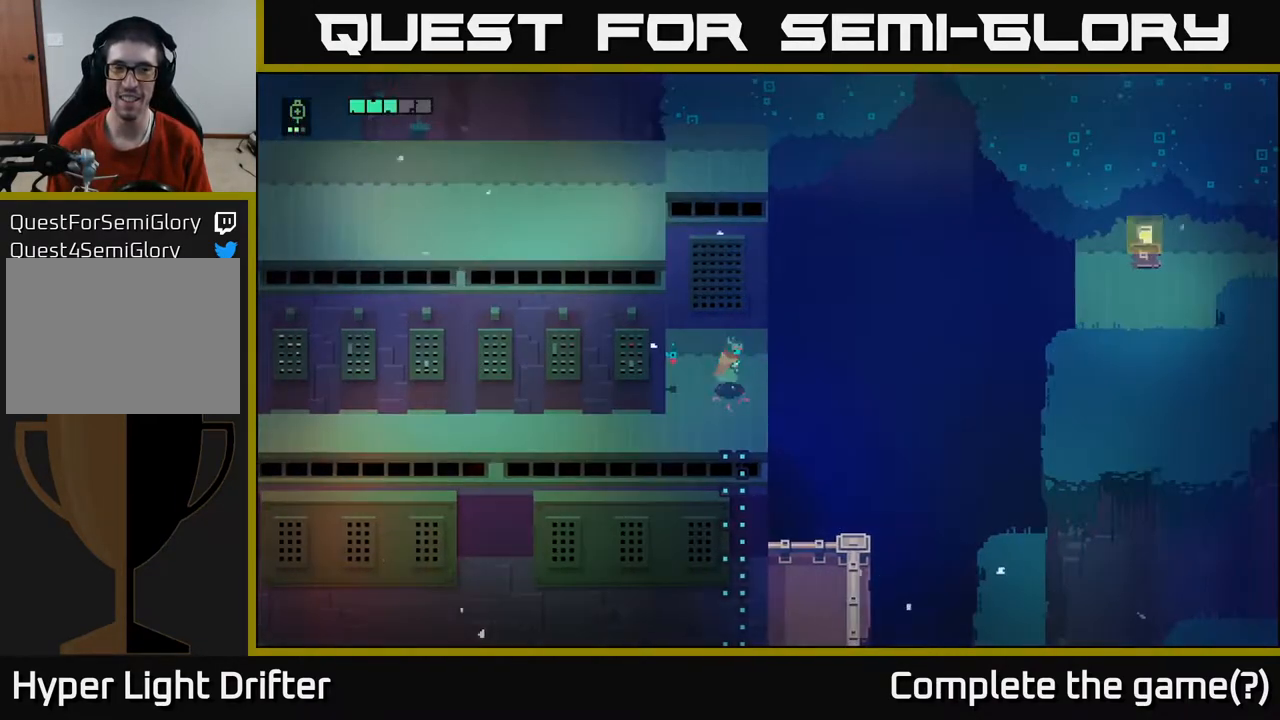
{"buttons": [], "left_stick": "center", "right_stick": "center", "events": []}
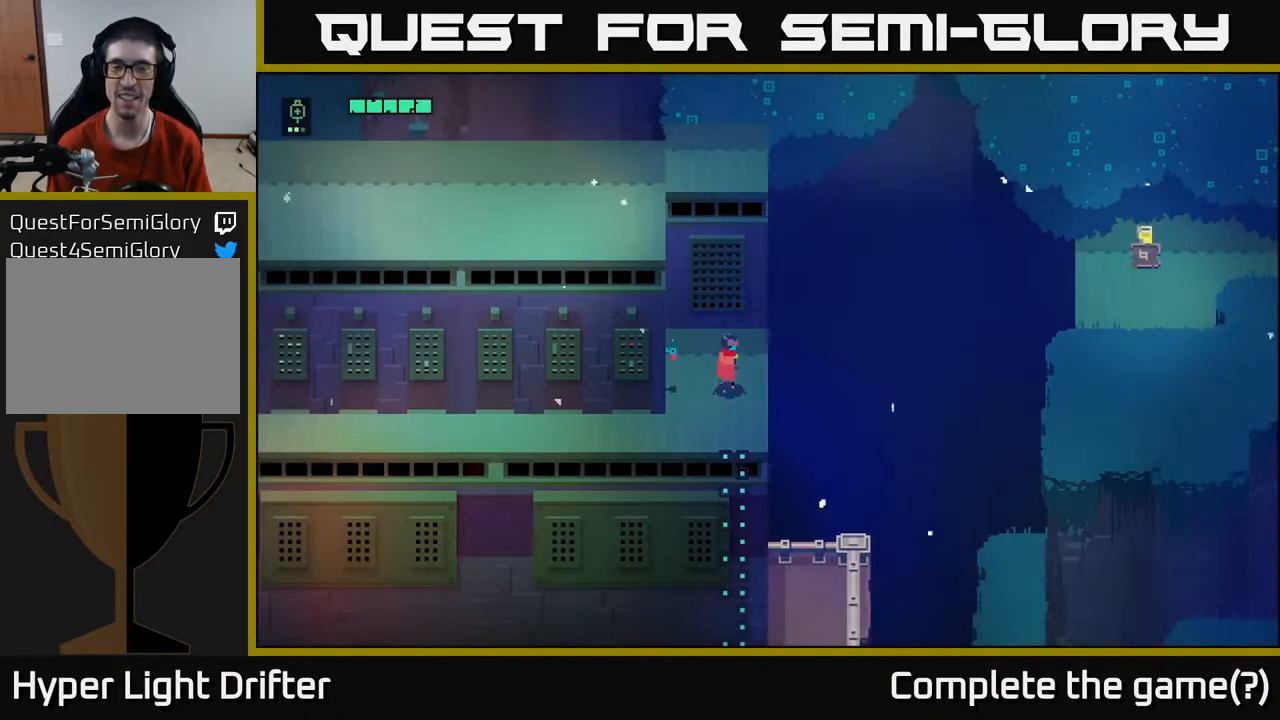
{"buttons": [], "left_stick": "center", "right_stick": "right", "events": [[283, "left_stick", "up-right"], [483, "left_stick", "center"], [483, "right_stick", "right"]]}
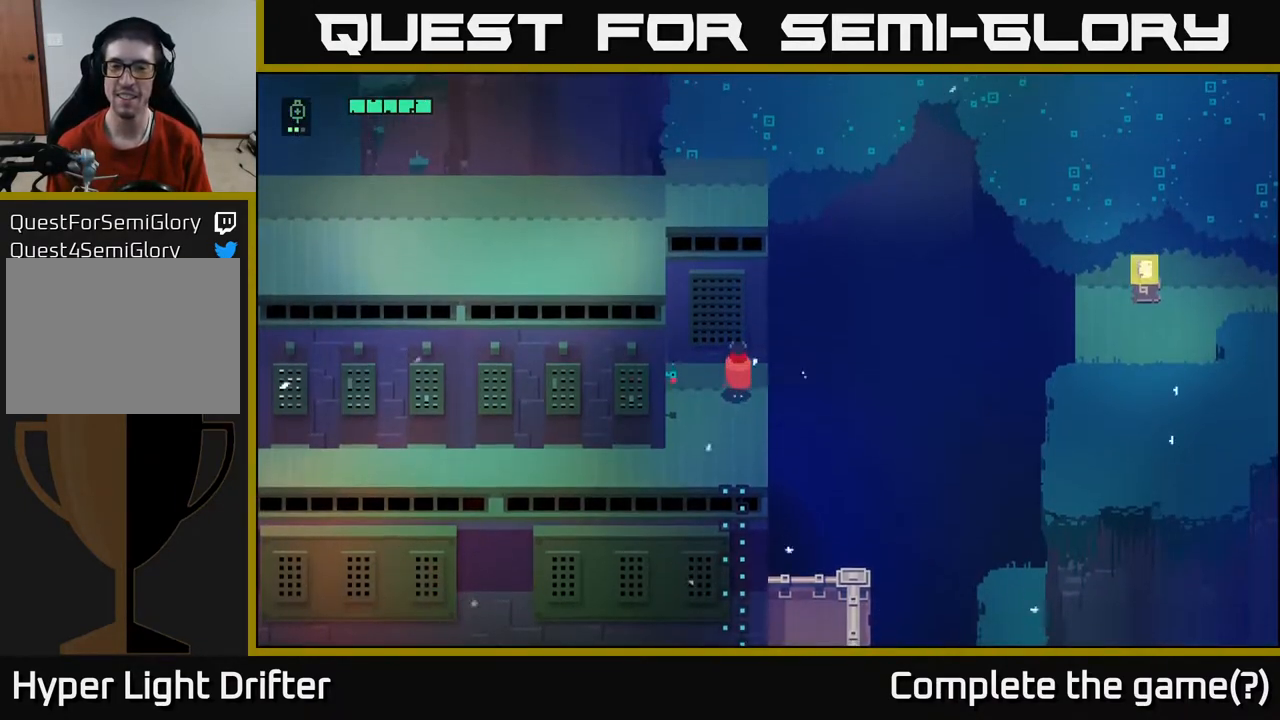
{"buttons": [], "left_stick": "center", "right_stick": "right", "events": []}
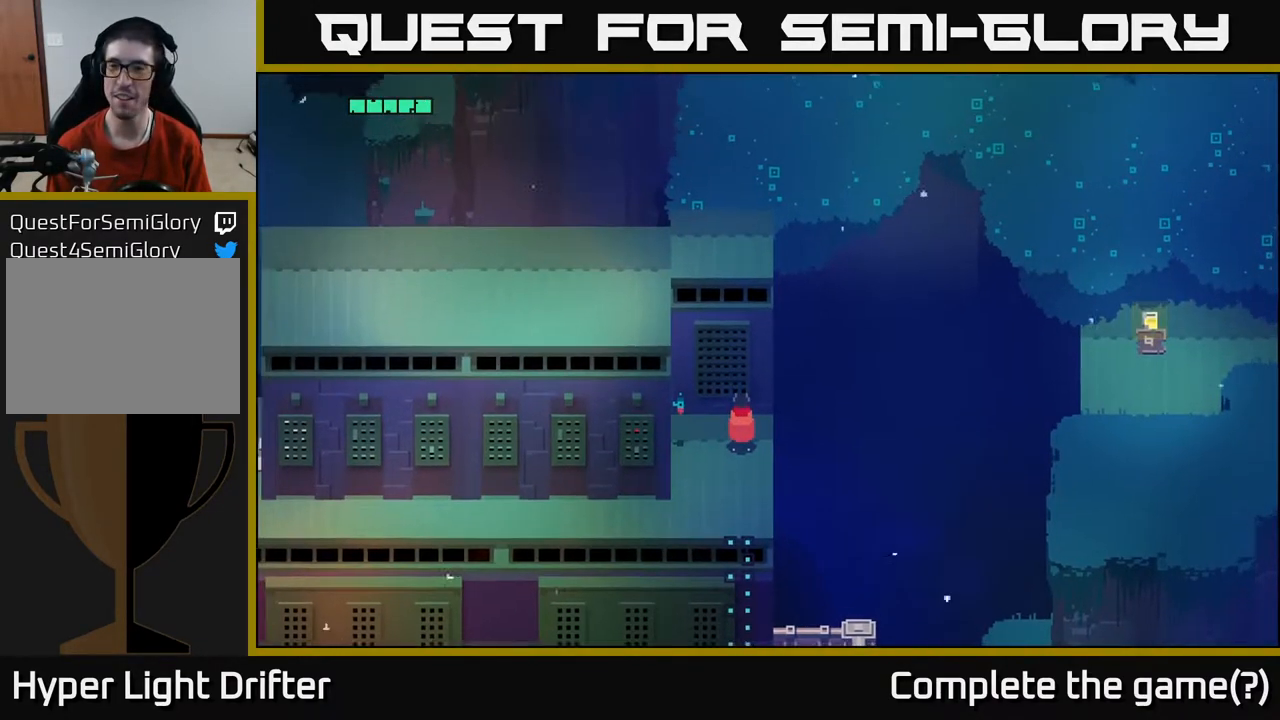
{"buttons": [], "left_stick": "center", "right_stick": "right", "events": []}